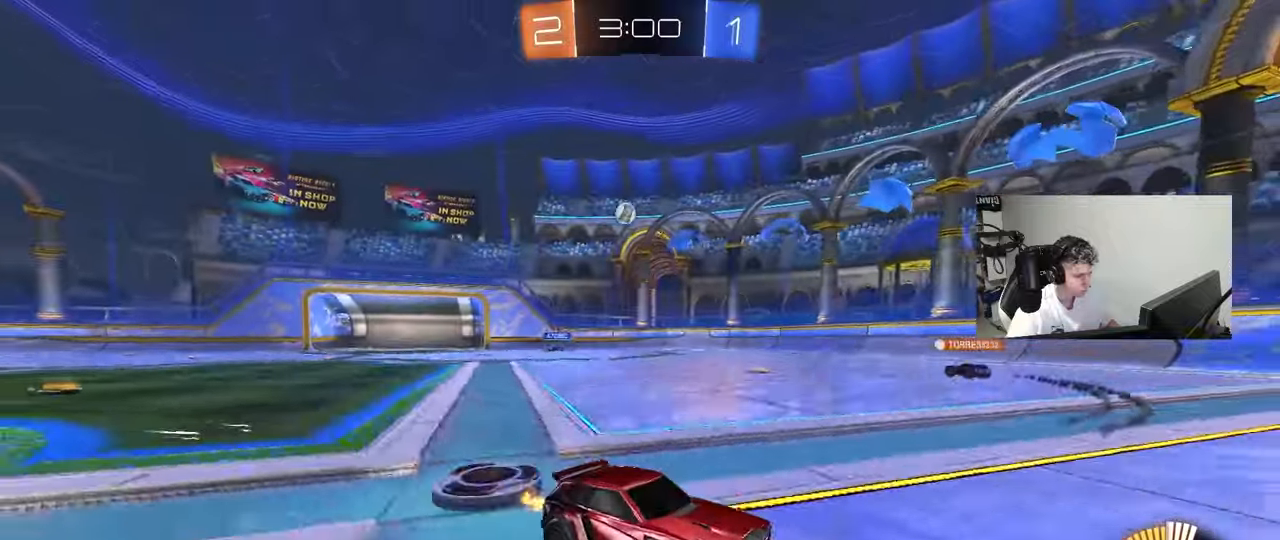
Gameplay with keyboard and mouse; each line is a JSON object with the keys and mouse buttons held at the frame after it. "events" lists presses ("down") and releases ("up") of "1", "2", "3", "4", "5", "a", "alt", "c", "caps_lock", "ctrl", "d", "e", "f", "g", "q", "r", "s", "shift", "space", "t", "tab", "v", "w", "x", "z", "mouse_left", "mouse_wheel" and "mouse_right" between this image and that frame as [ms after this image, input, new state], when the widget could be followed in between. "mouse_left", "mouse_wheel", "mouse_right" = the "left", "wheel", "right" buttons of the "mouse" list. No other keys are recorded. "wheel" means that the mouse wheel is clicked or scrolled. "mouse_move" is the direction in which the mouse moves at that frame (one of eight, or "still"), when it could be read.
{"keys": ["w"], "mouse": [], "mouse_move": "still", "events": [[17, "a", "down"], [383, "a", "up"]]}
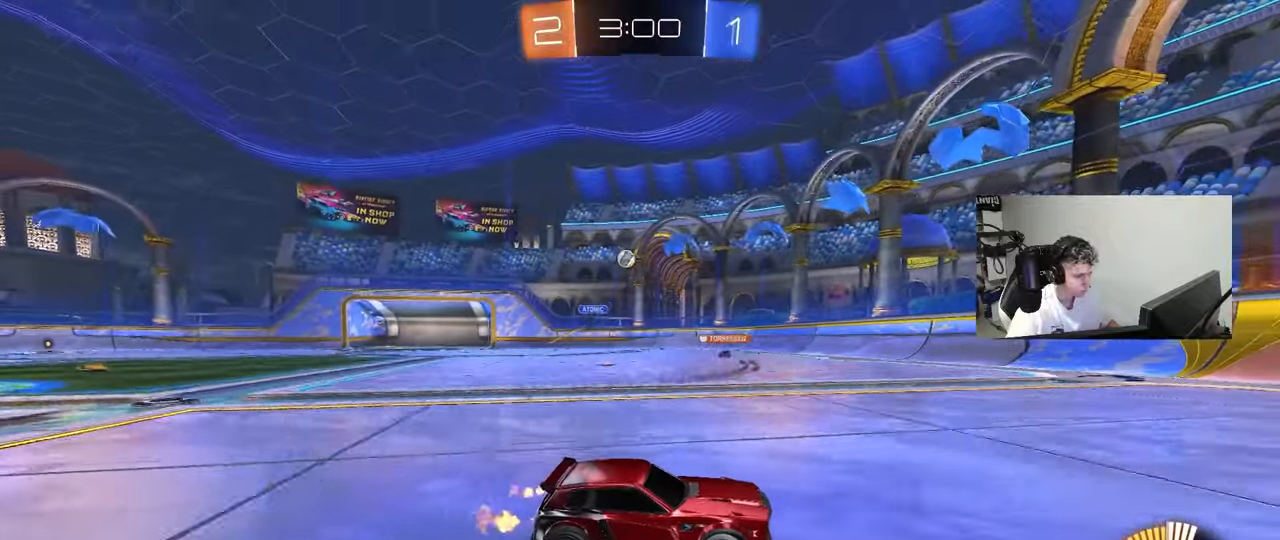
{"keys": ["a", "w"], "mouse": [], "mouse_move": "still", "events": [[67, "a", "down"], [250, "a", "up"], [300, "a", "down"], [350, "shift", "down"], [450, "shift", "up"]]}
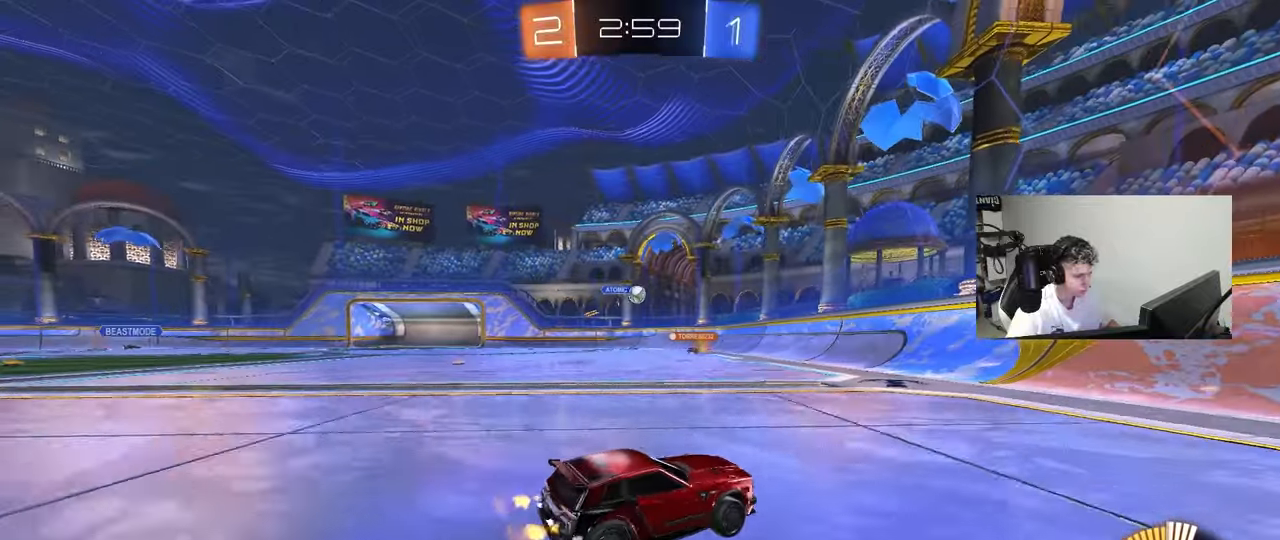
{"keys": ["a", "w"], "mouse": [], "mouse_move": "still", "events": [[233, "mouse_left", "down"], [283, "a", "up"], [367, "a", "down"], [367, "mouse_left", "up"]]}
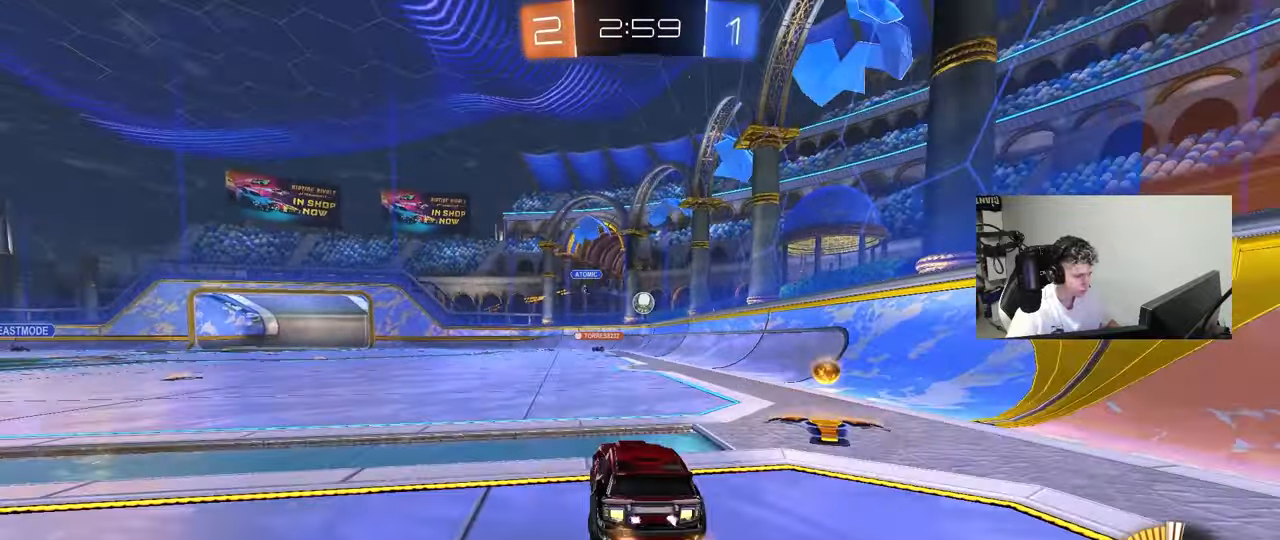
{"keys": ["a", "w"], "mouse": ["left"], "mouse_move": "still", "events": [[150, "a", "up"], [333, "mouse_left", "down"], [433, "a", "down"]]}
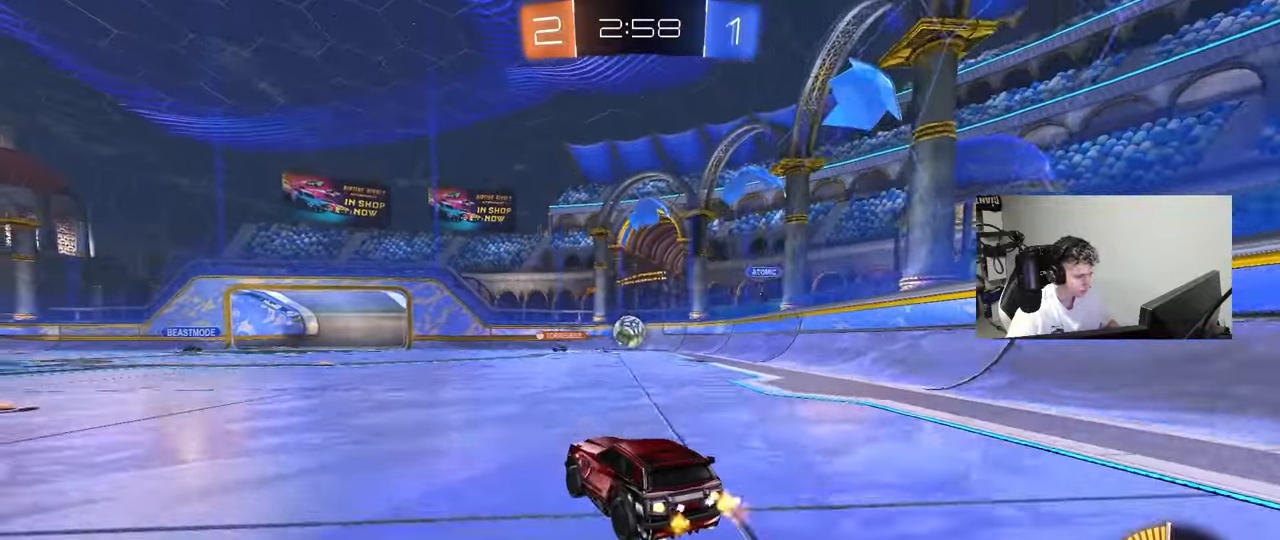
{"keys": ["a", "d", "s"], "mouse": ["right"], "mouse_move": "down-left", "events": [[17, "a", "up"], [167, "mouse_left", "up"], [400, "d", "down"], [400, "w", "up"], [450, "mouse_right", "down"], [500, "a", "down"], [500, "s", "down"]]}
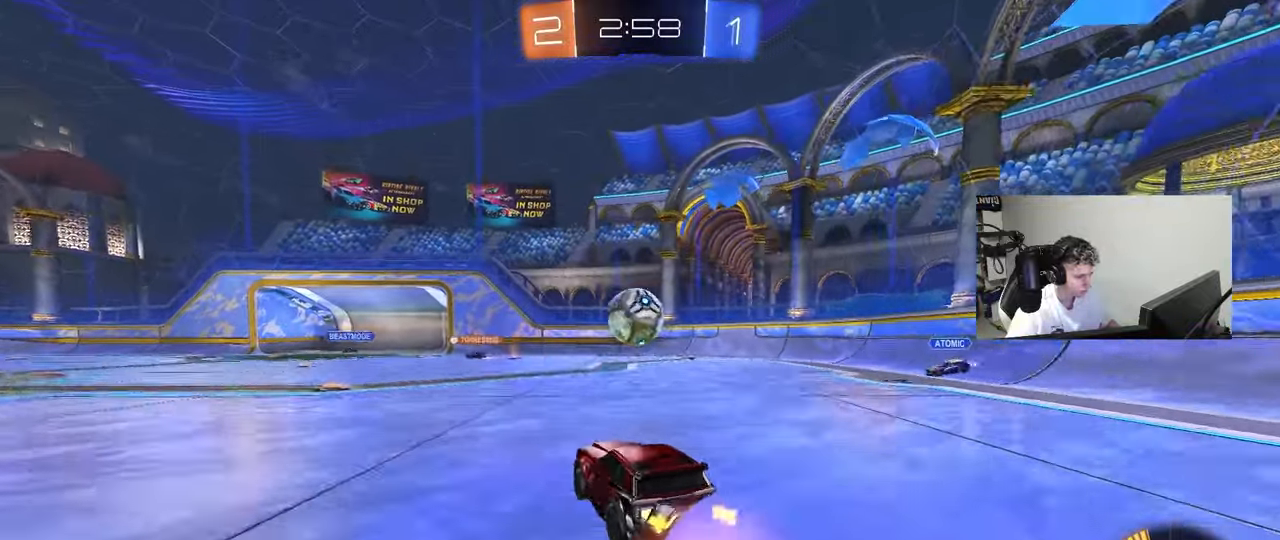
{"keys": ["d", "w"], "mouse": ["left", "right"], "mouse_move": "down", "events": [[33, "d", "up"], [83, "mouse_left", "down"], [133, "mouse_right", "up"], [133, "s", "up"], [233, "a", "up"], [233, "d", "down"], [267, "w", "down"], [317, "d", "up"], [367, "mouse_right", "down"], [500, "d", "down"]]}
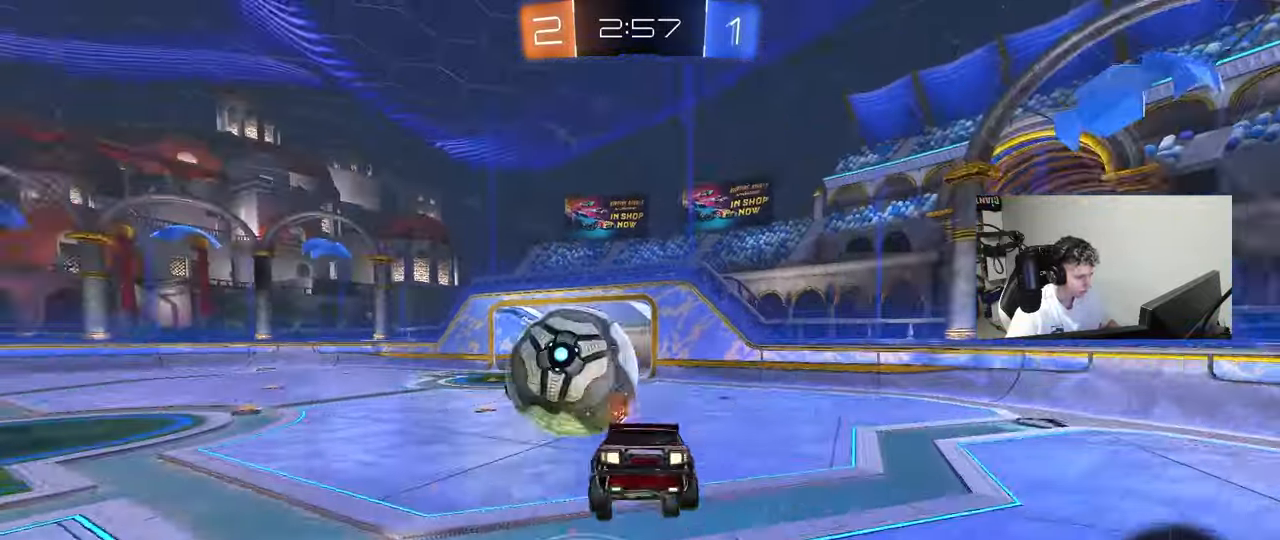
{"keys": ["a", "w"], "mouse": [], "mouse_move": "still", "events": [[50, "mouse_right", "up"], [100, "mouse_left", "up"], [100, "shift", "down"], [100, "w", "up"], [333, "a", "down"], [333, "d", "up"], [333, "shift", "up"], [333, "w", "down"]]}
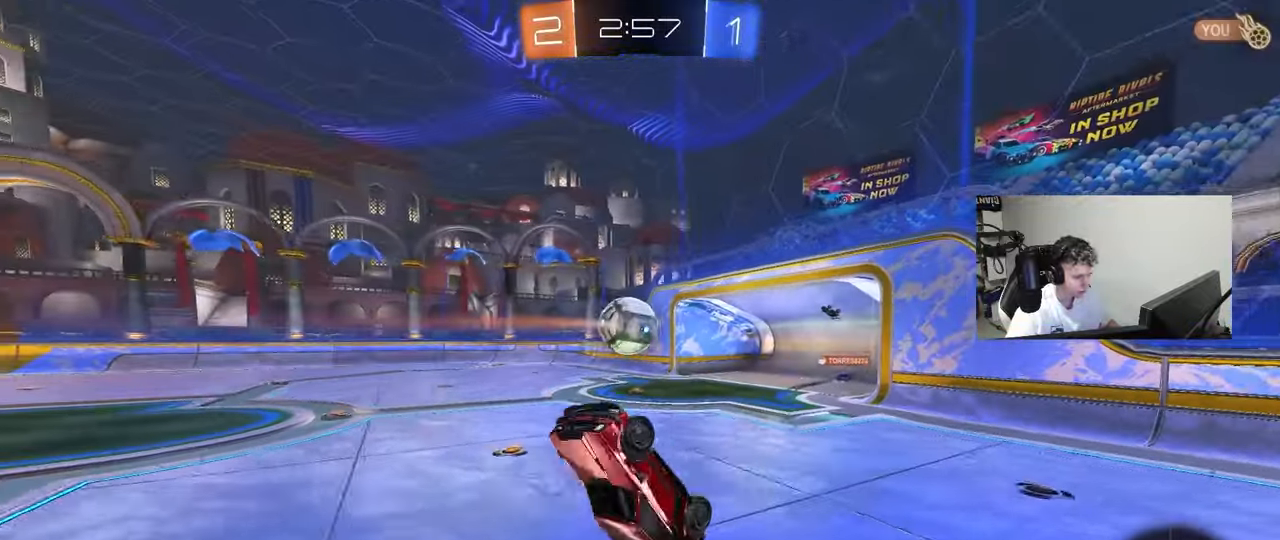
{"keys": [], "mouse": [], "mouse_move": "still", "events": [[300, "a", "up"], [300, "d", "down"], [300, "w", "up"], [350, "shift", "down"], [400, "shift", "up"], [500, "d", "up"]]}
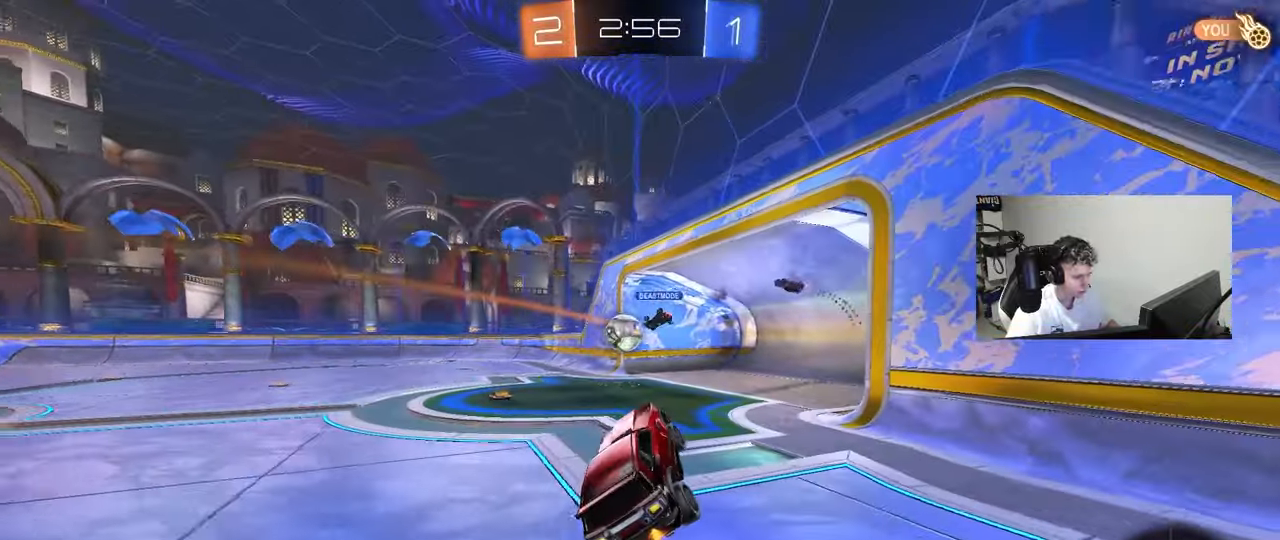
{"keys": ["a", "w"], "mouse": ["left"], "mouse_move": "still", "events": [[183, "w", "down"], [233, "a", "down"], [317, "mouse_left", "down"]]}
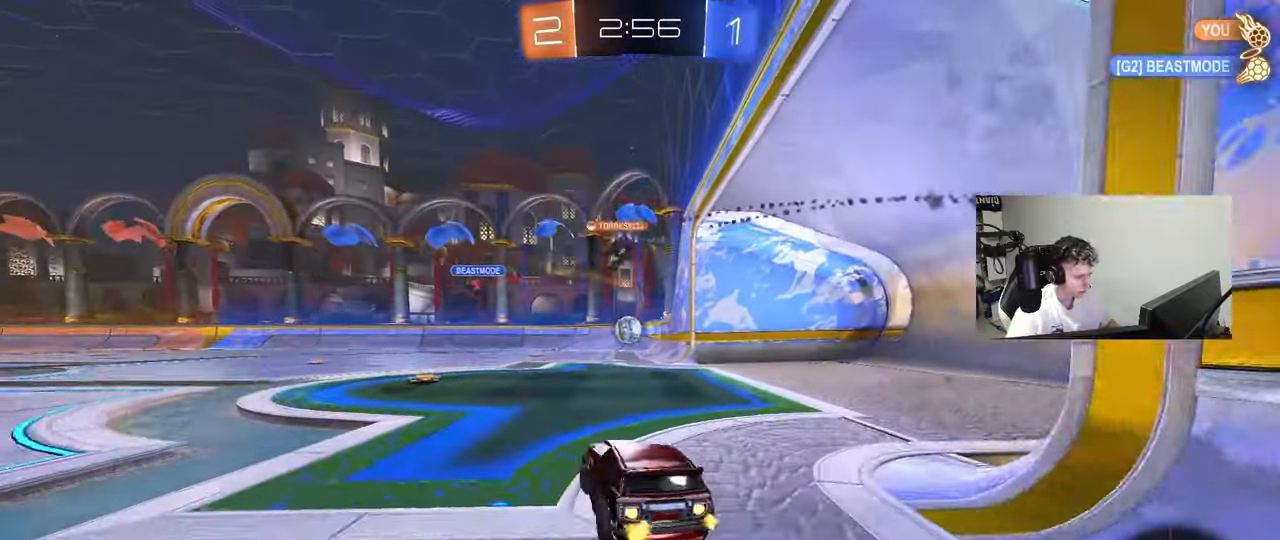
{"keys": ["a", "s", "shift"], "mouse": ["left", "right"], "mouse_move": "still", "events": [[150, "a", "up"], [150, "d", "down"], [200, "mouse_right", "down"], [250, "a", "down"], [250, "d", "up"], [283, "mouse_right", "up"], [283, "shift", "down"], [333, "mouse_right", "down"], [383, "s", "down"], [383, "w", "up"]]}
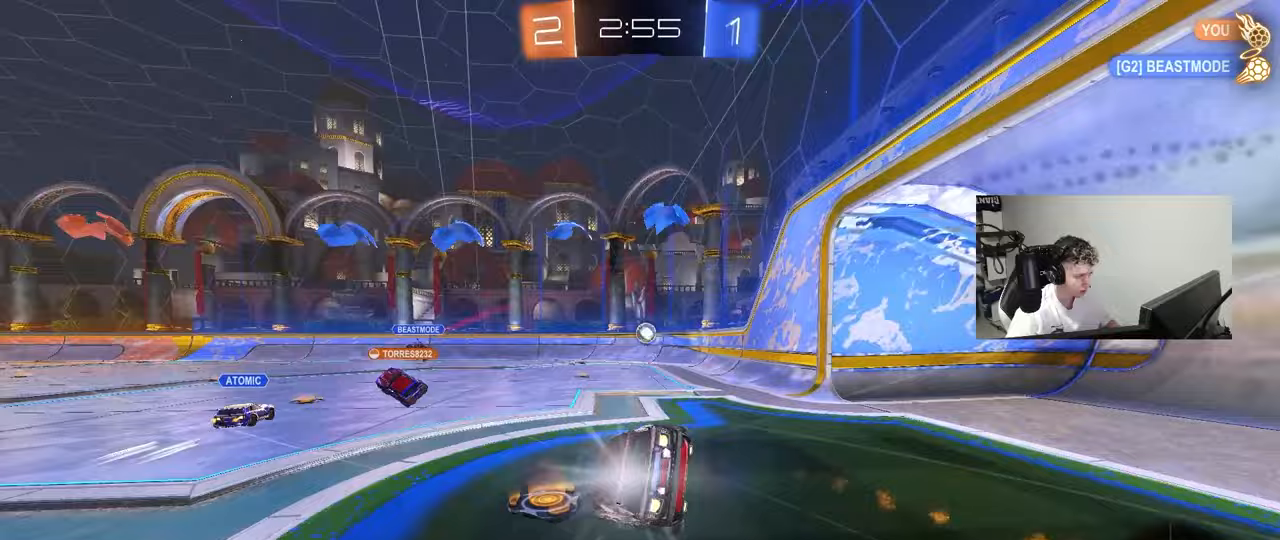
{"keys": ["a", "s", "shift"], "mouse": [], "mouse_move": "still", "events": [[17, "mouse_left", "up"], [17, "mouse_right", "up"], [267, "s", "up"], [400, "s", "down"]]}
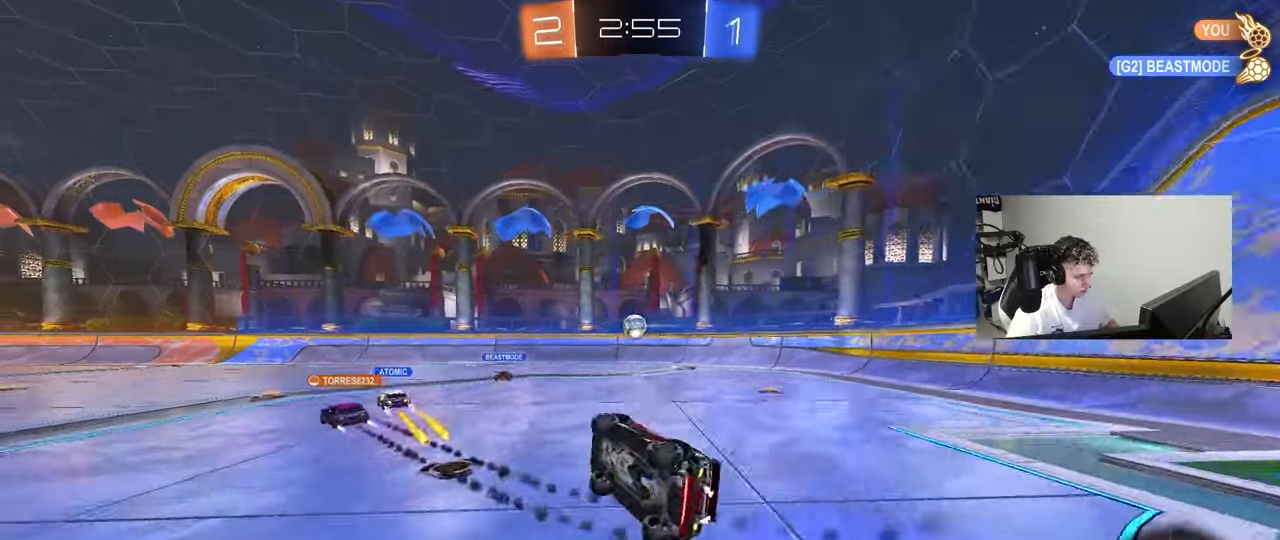
{"keys": ["a", "w"], "mouse": [], "mouse_move": "still", "events": [[133, "s", "up"], [183, "a", "up"], [183, "shift", "up"], [317, "w", "down"], [367, "a", "down"]]}
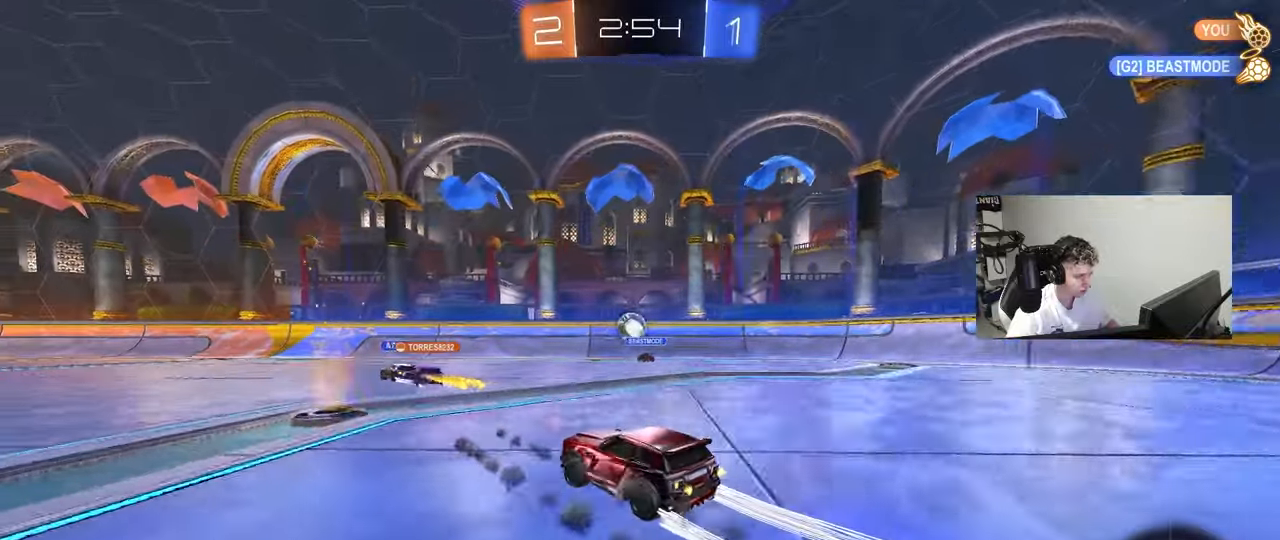
{"keys": ["w"], "mouse": [], "mouse_move": "still", "events": [[100, "a", "up"], [200, "mouse_left", "down"], [250, "a", "down"], [283, "mouse_left", "up"], [433, "a", "up"]]}
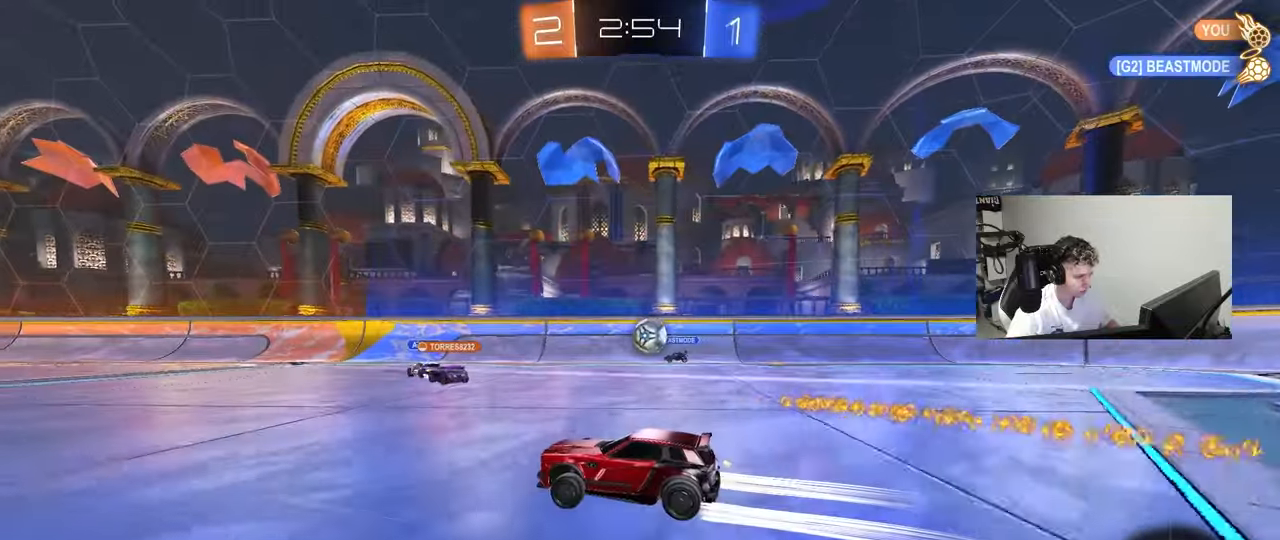
{"keys": ["w"], "mouse": ["left"], "mouse_move": "still", "events": [[350, "a", "down"], [400, "a", "up"], [400, "mouse_left", "down"]]}
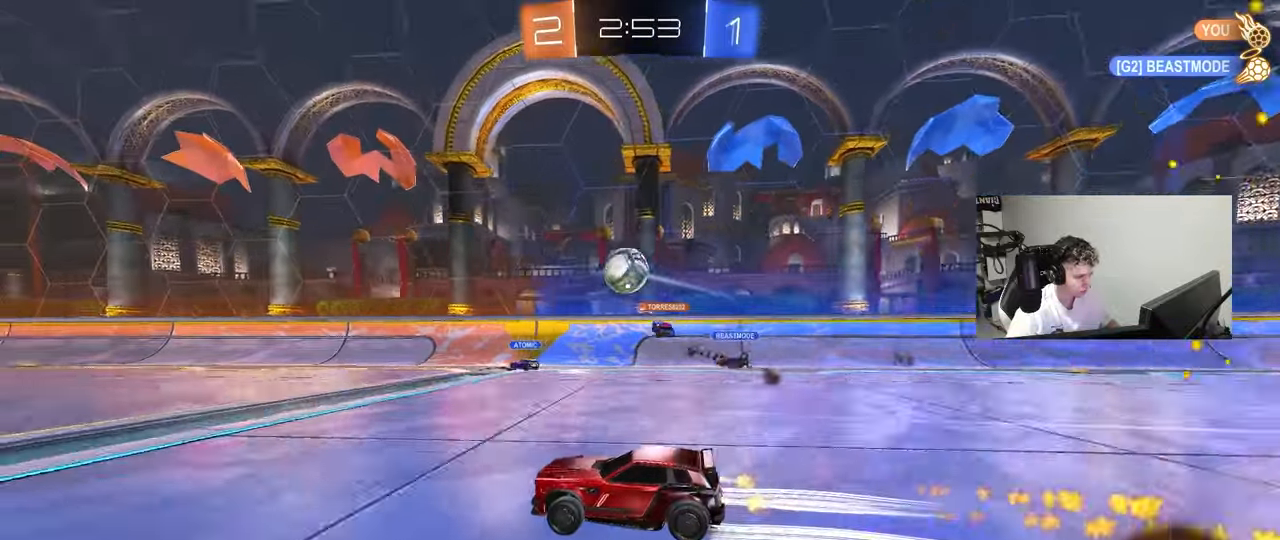
{"keys": ["a", "w"], "mouse": [], "mouse_move": "still", "events": [[83, "mouse_left", "up"], [467, "a", "down"]]}
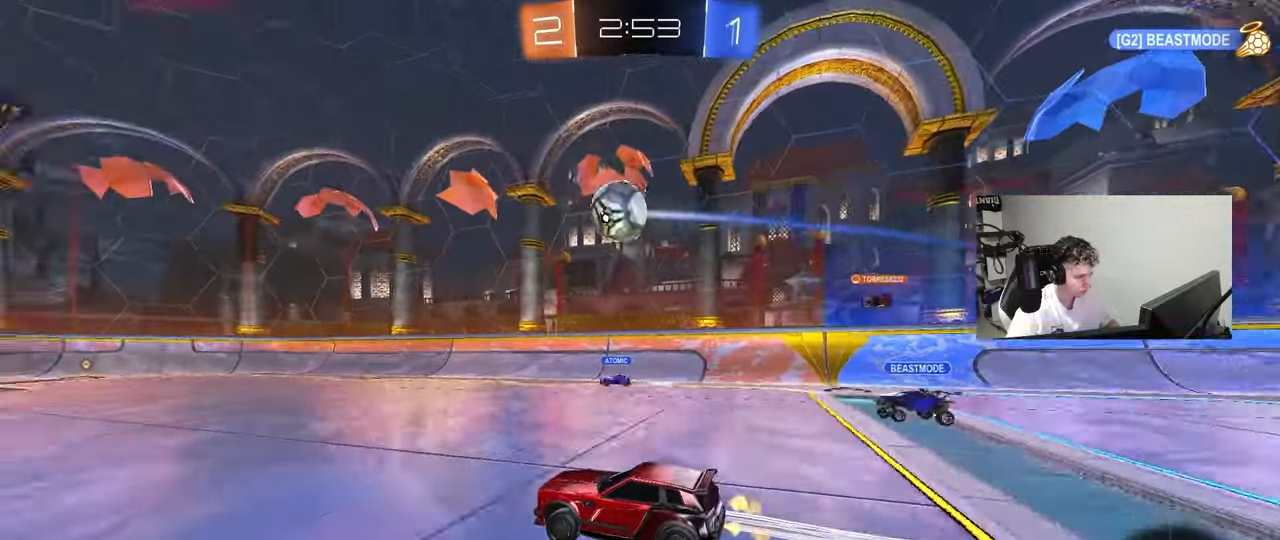
{"keys": ["w"], "mouse": [], "mouse_move": "still", "events": [[50, "a", "up"], [283, "a", "down"], [383, "a", "up"]]}
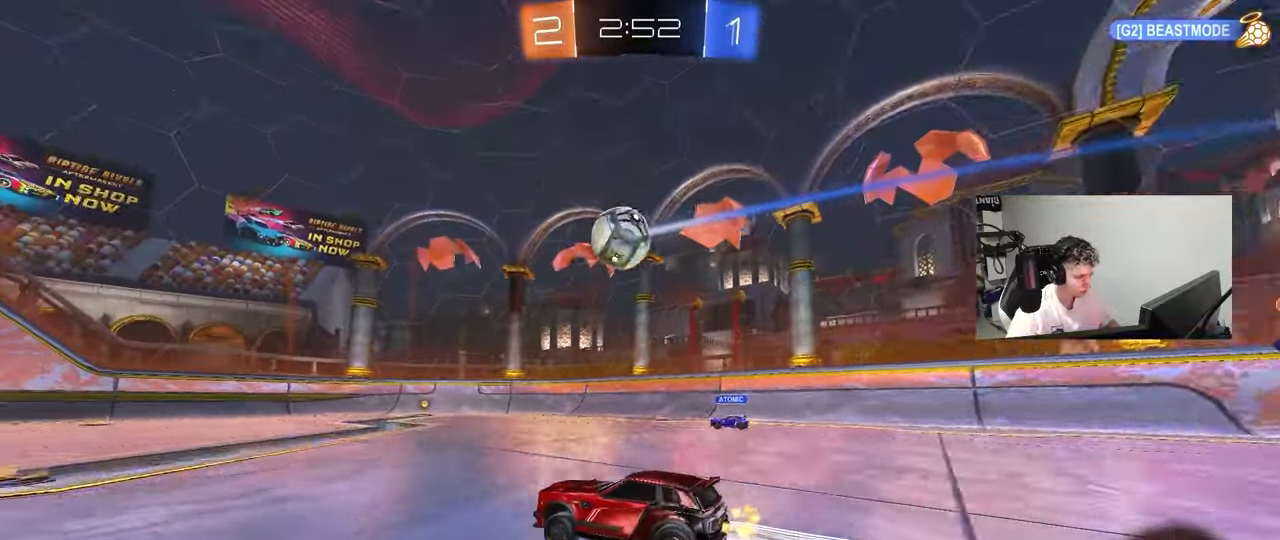
{"keys": ["w"], "mouse": [], "mouse_move": "still", "events": [[267, "mouse_left", "down"], [300, "d", "down"], [350, "d", "up"], [400, "mouse_left", "up"]]}
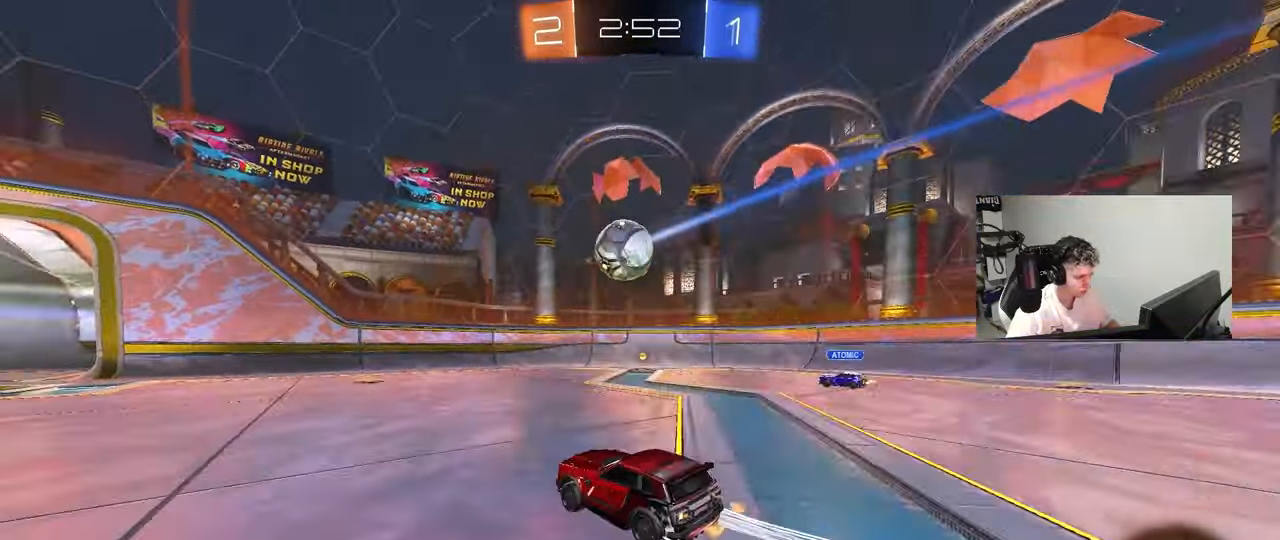
{"keys": ["d", "s"], "mouse": ["right"], "mouse_move": "down-left", "events": [[267, "d", "down"], [367, "w", "up"], [417, "mouse_right", "down"], [467, "s", "down"]]}
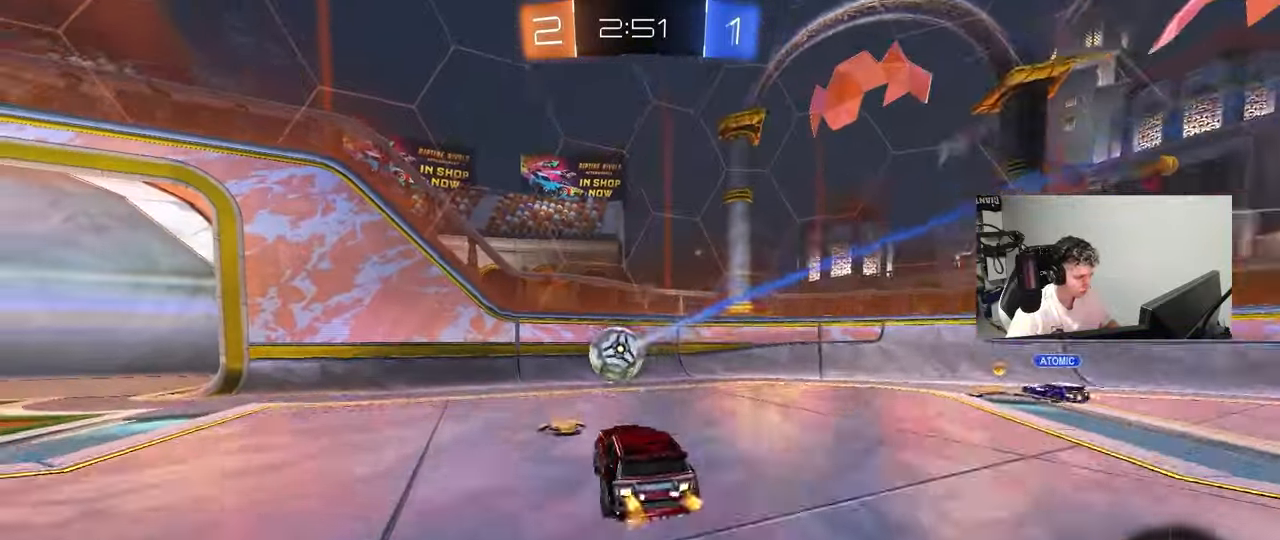
{"keys": ["d", "shift", "w"], "mouse": [], "mouse_move": "still", "events": [[17, "a", "down"], [17, "d", "up"], [100, "a", "up"], [100, "mouse_left", "down"], [100, "s", "up"], [200, "a", "down"], [200, "s", "down"], [283, "s", "up"], [333, "mouse_right", "up"], [433, "a", "up"], [433, "d", "down"], [433, "w", "down"], [483, "mouse_left", "up"], [483, "shift", "down"]]}
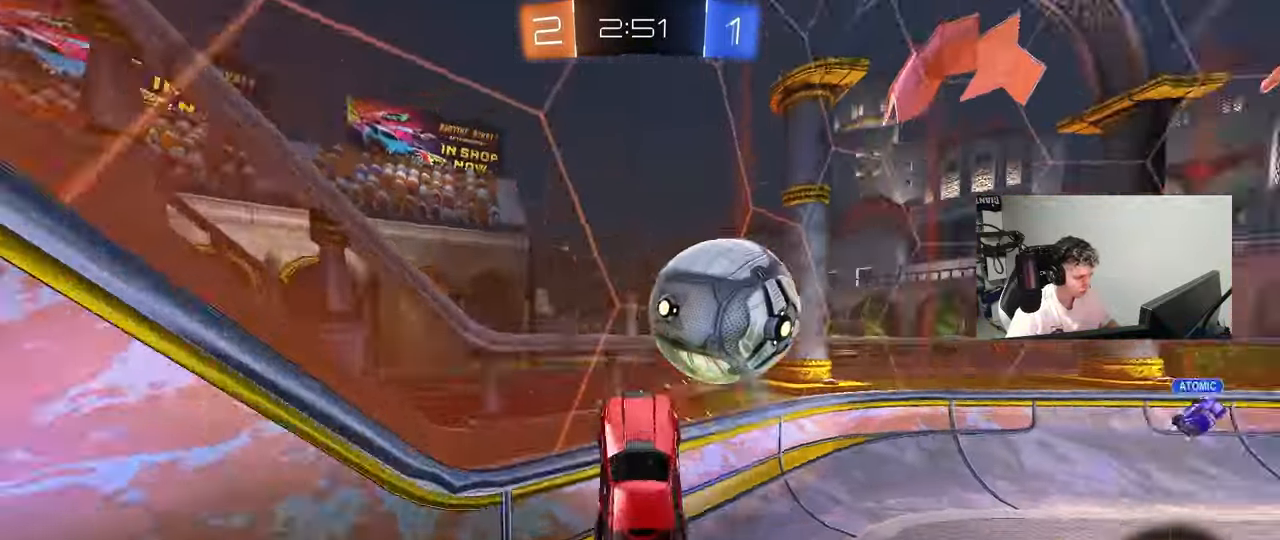
{"keys": ["w"], "mouse": [], "mouse_move": "still", "events": [[117, "shift", "up"], [217, "mouse_left", "down"], [450, "mouse_left", "up"], [500, "d", "up"]]}
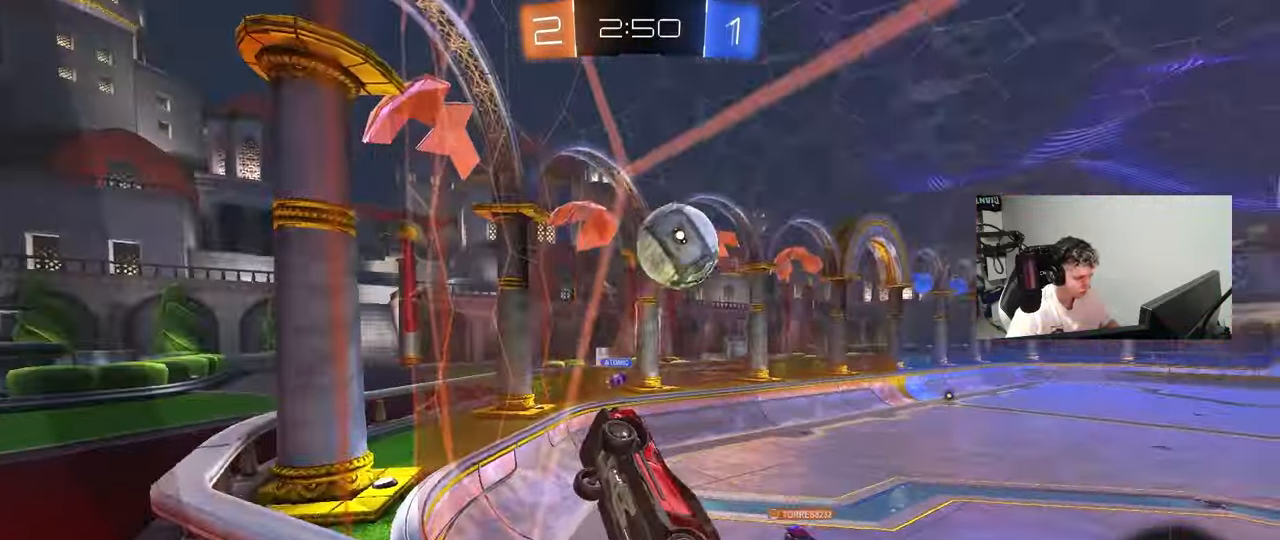
{"keys": ["d", "shift", "w"], "mouse": [], "mouse_move": "still", "events": [[83, "a", "down"], [267, "a", "up"], [317, "d", "down"], [467, "shift", "down"]]}
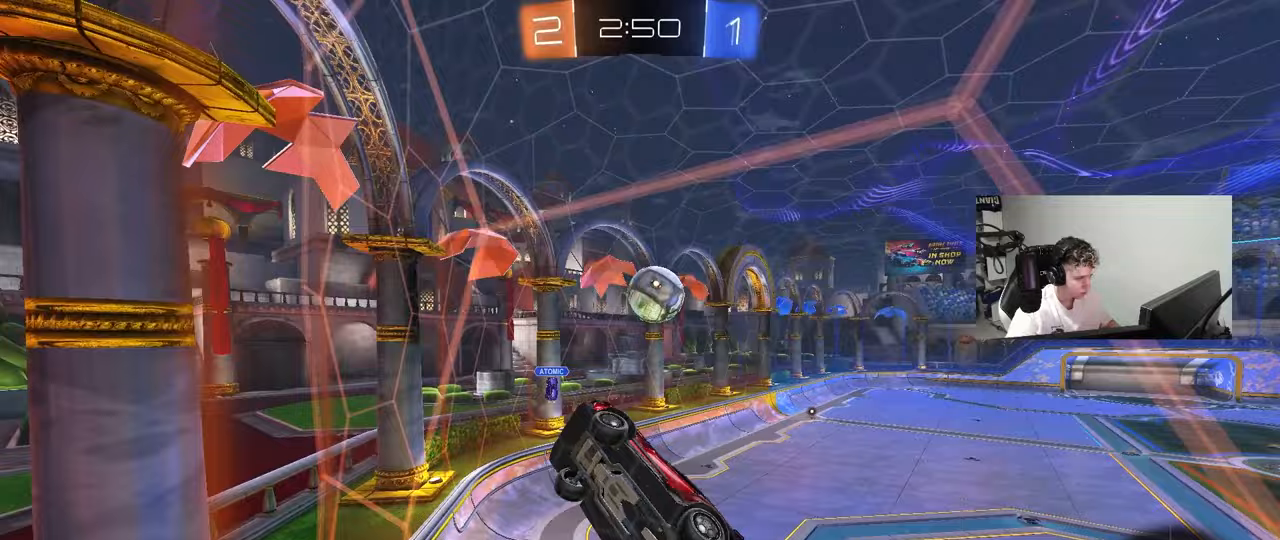
{"keys": ["a", "shift", "w"], "mouse": [], "mouse_move": "still", "events": [[100, "a", "down"], [100, "d", "up"], [150, "shift", "up"], [483, "shift", "down"]]}
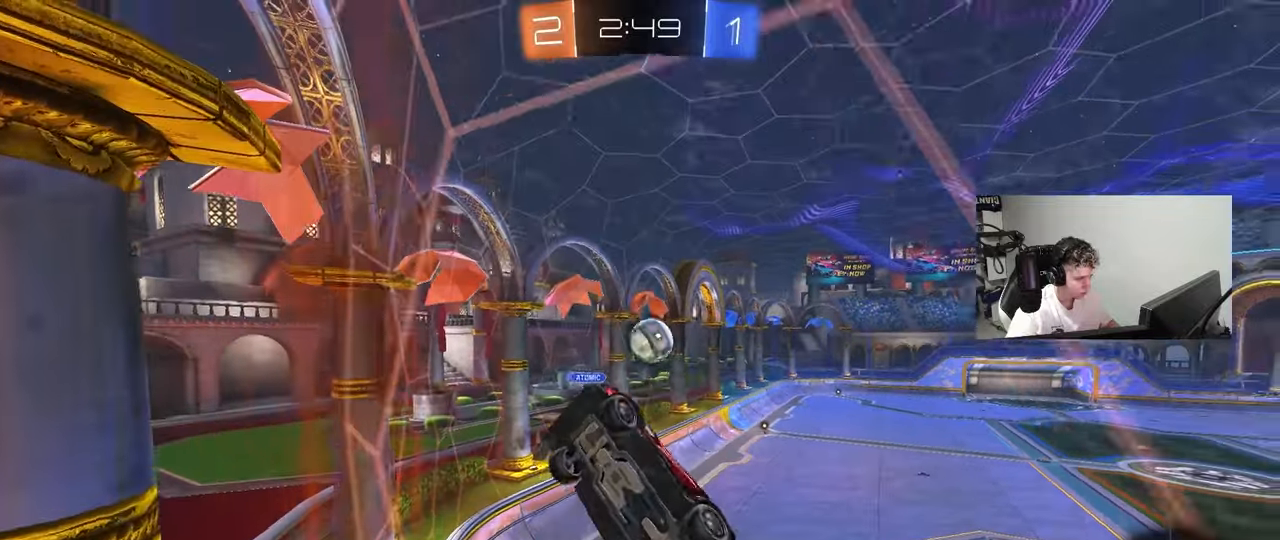
{"keys": ["w"], "mouse": ["left"], "mouse_move": "still", "events": [[17, "shift", "up"], [117, "mouse_left", "down"], [400, "a", "up"]]}
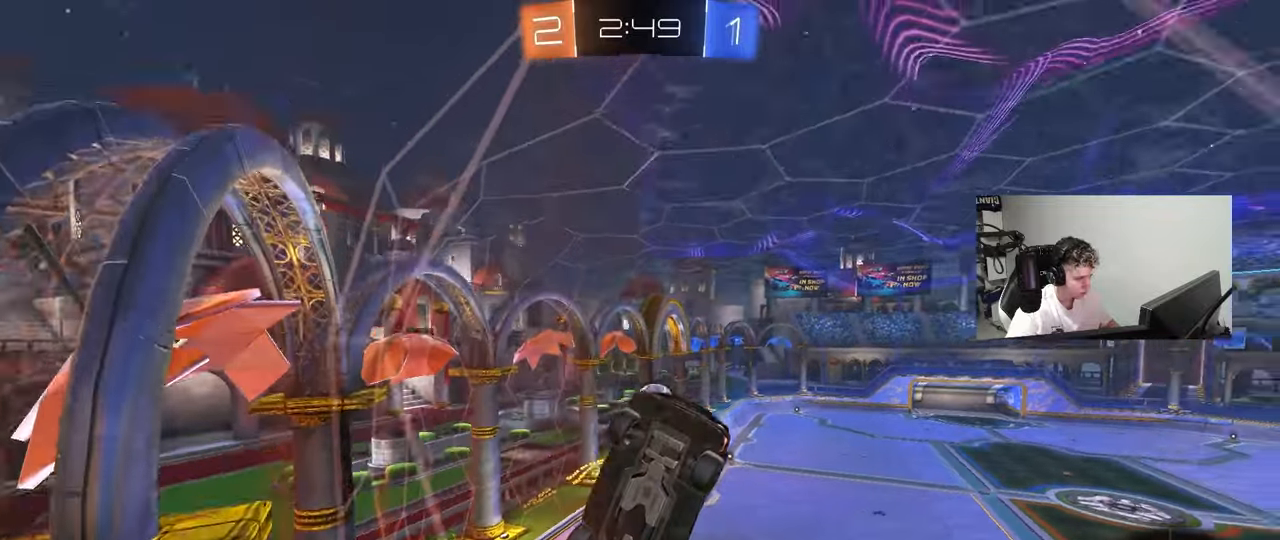
{"keys": ["w"], "mouse": [], "mouse_move": "still", "events": [[317, "mouse_left", "up"]]}
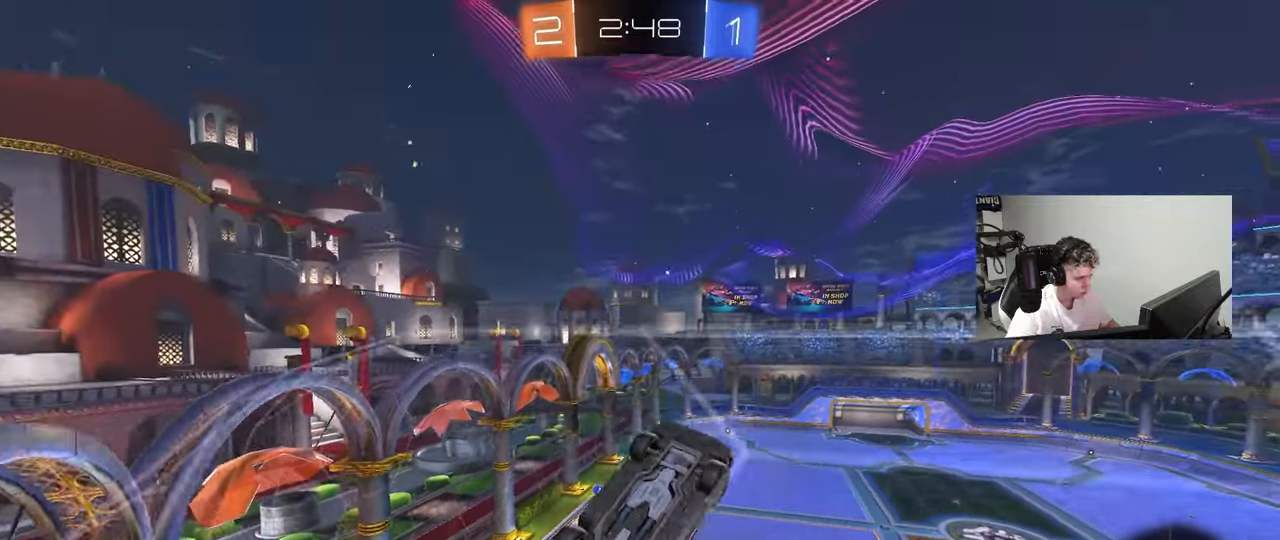
{"keys": [], "mouse": [], "mouse_move": "still", "events": [[50, "a", "down"], [150, "a", "up"], [383, "a", "down"], [483, "a", "up"], [483, "w", "up"]]}
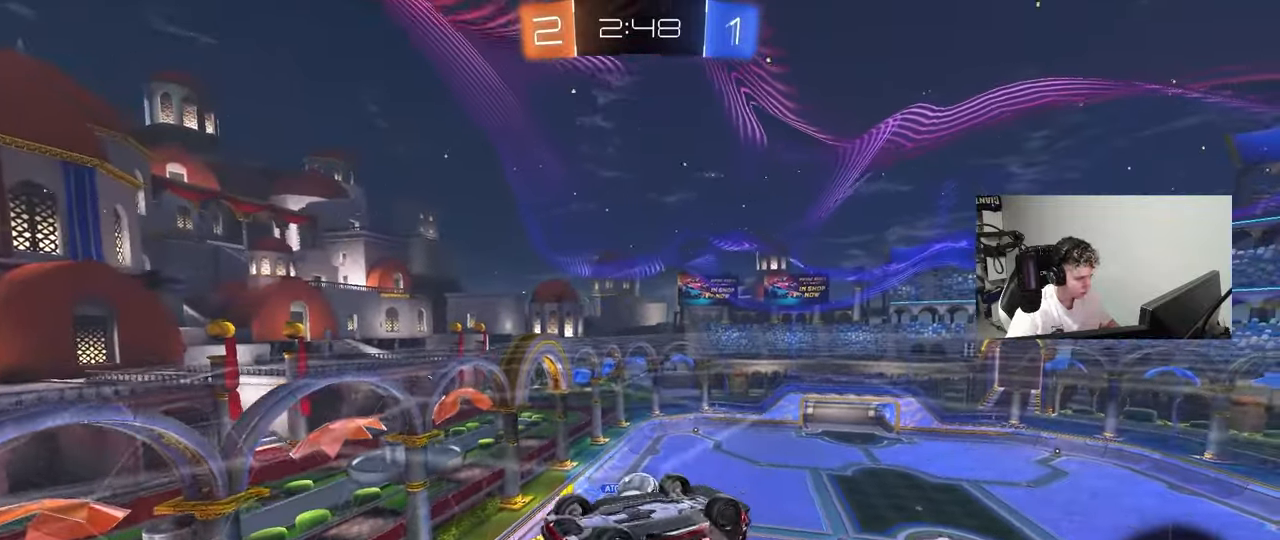
{"keys": ["d", "s"], "mouse": [], "mouse_move": "still", "events": [[217, "s", "down"], [267, "d", "down"]]}
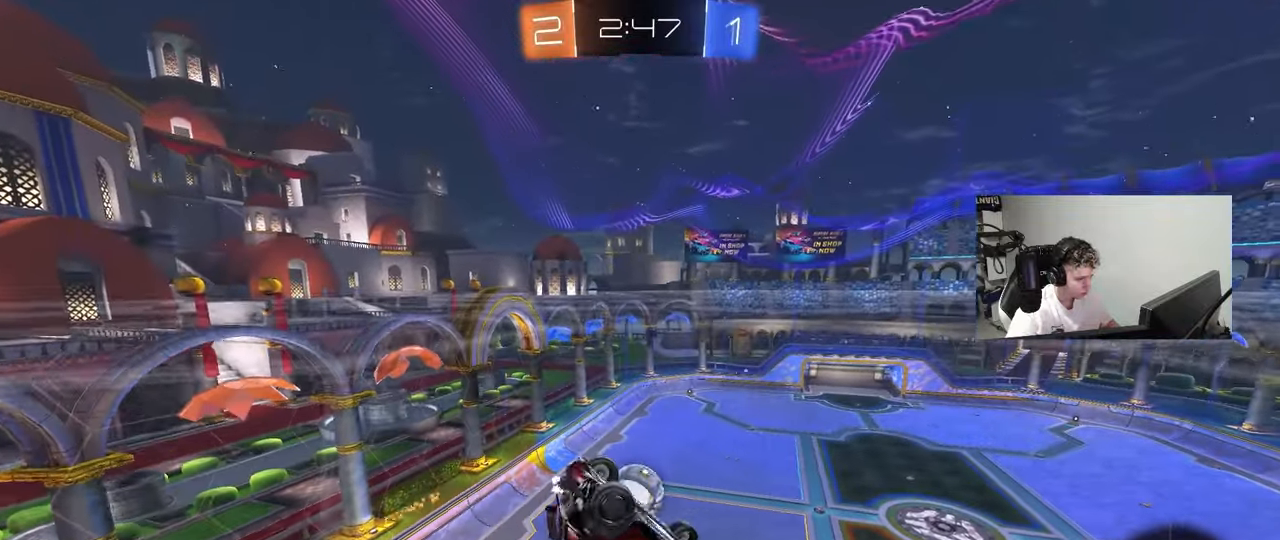
{"keys": ["d", "s"], "mouse": [], "mouse_move": "still", "events": [[83, "shift", "down"], [183, "s", "up"], [283, "shift", "up"], [317, "s", "down"]]}
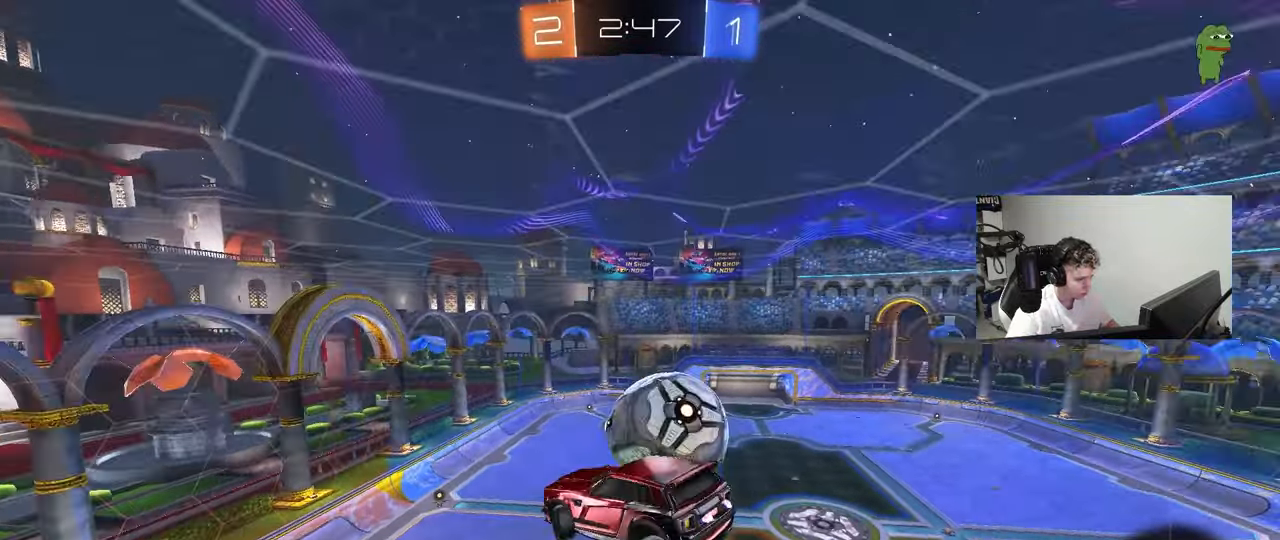
{"keys": ["d", "shift"], "mouse": [], "mouse_move": "up-left", "events": [[50, "s", "up"], [100, "mouse_right", "down"], [150, "shift", "down"], [267, "mouse_right", "up"]]}
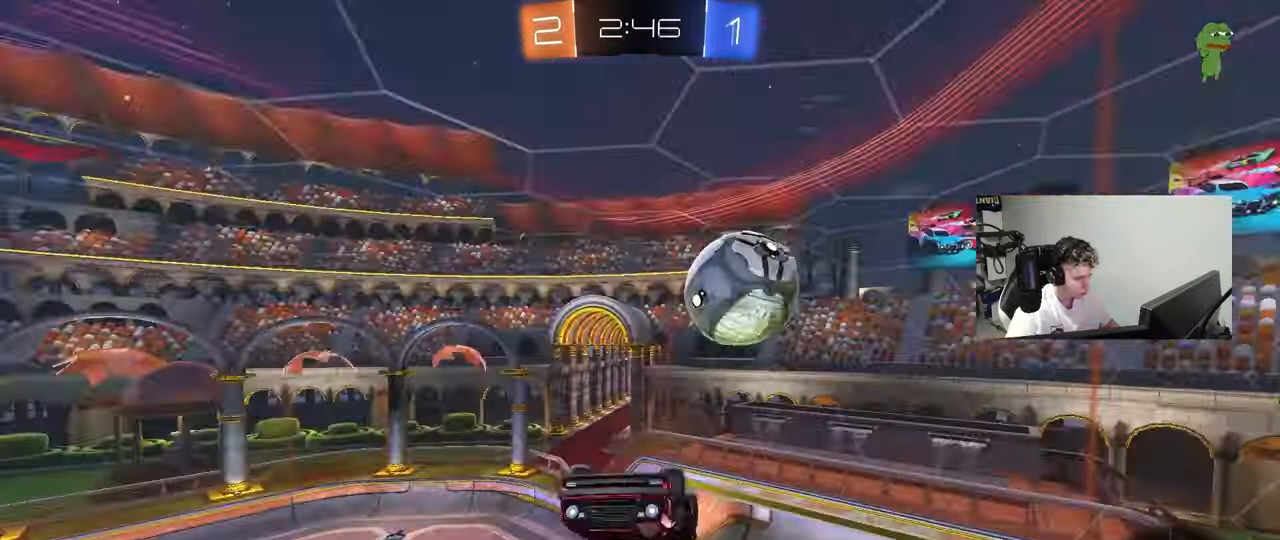
{"keys": ["d"], "mouse": [], "mouse_move": "still", "events": [[67, "shift", "up"], [217, "s", "down"], [450, "s", "up"]]}
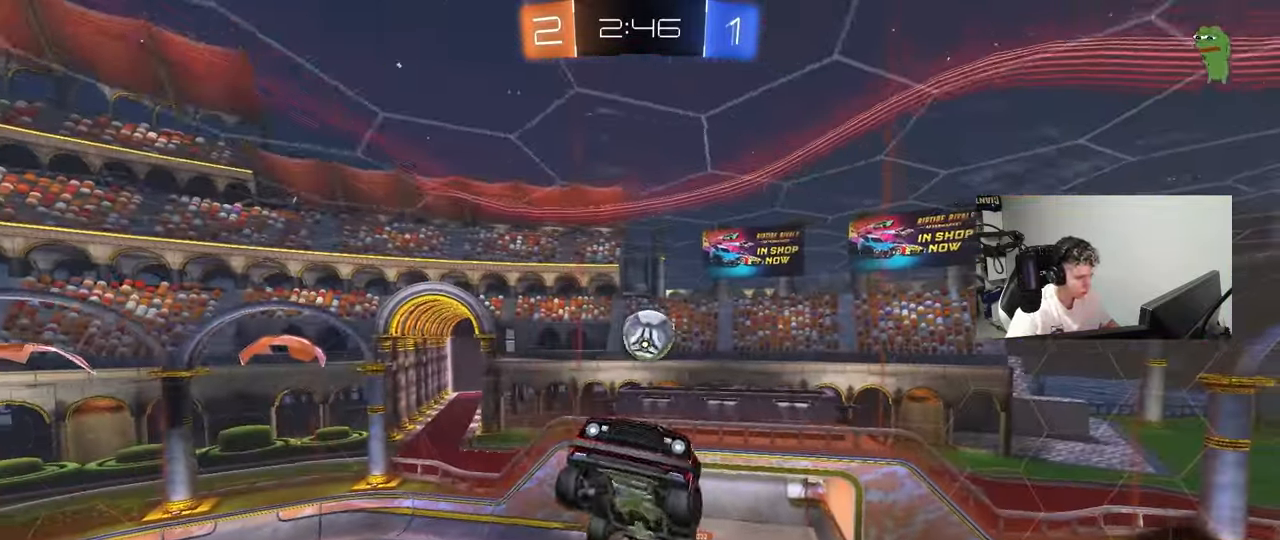
{"keys": ["a", "shift"], "mouse": [], "mouse_move": "still", "events": [[183, "d", "up"], [233, "a", "down"], [233, "shift", "down"], [317, "w", "down"], [467, "w", "up"]]}
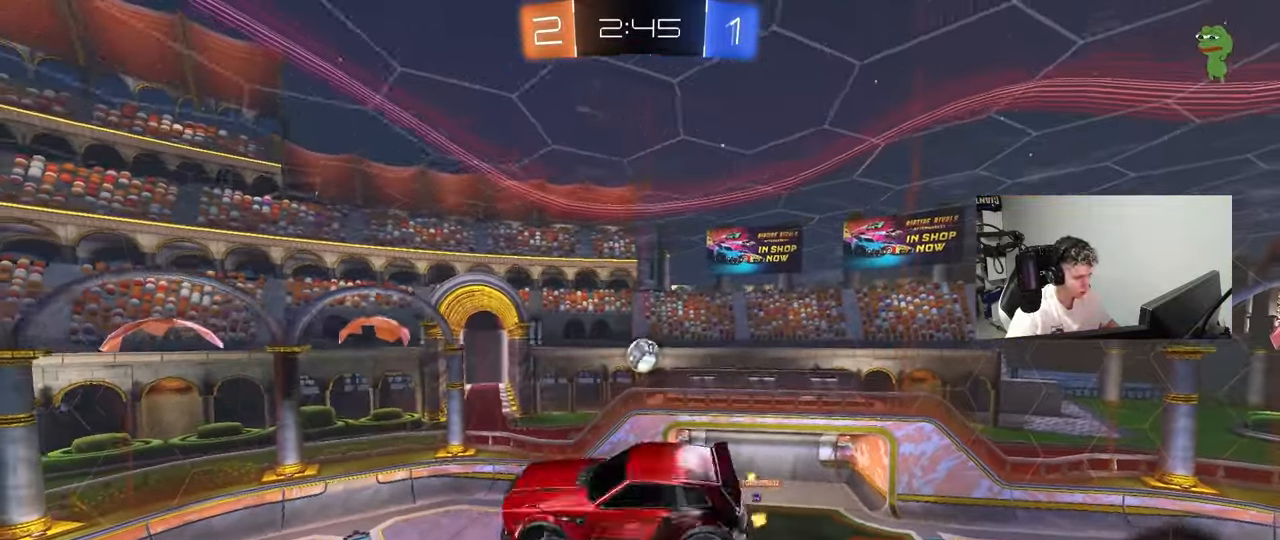
{"keys": ["a", "shift"], "mouse": [], "mouse_move": "still", "events": [[150, "s", "down"], [283, "s", "up"]]}